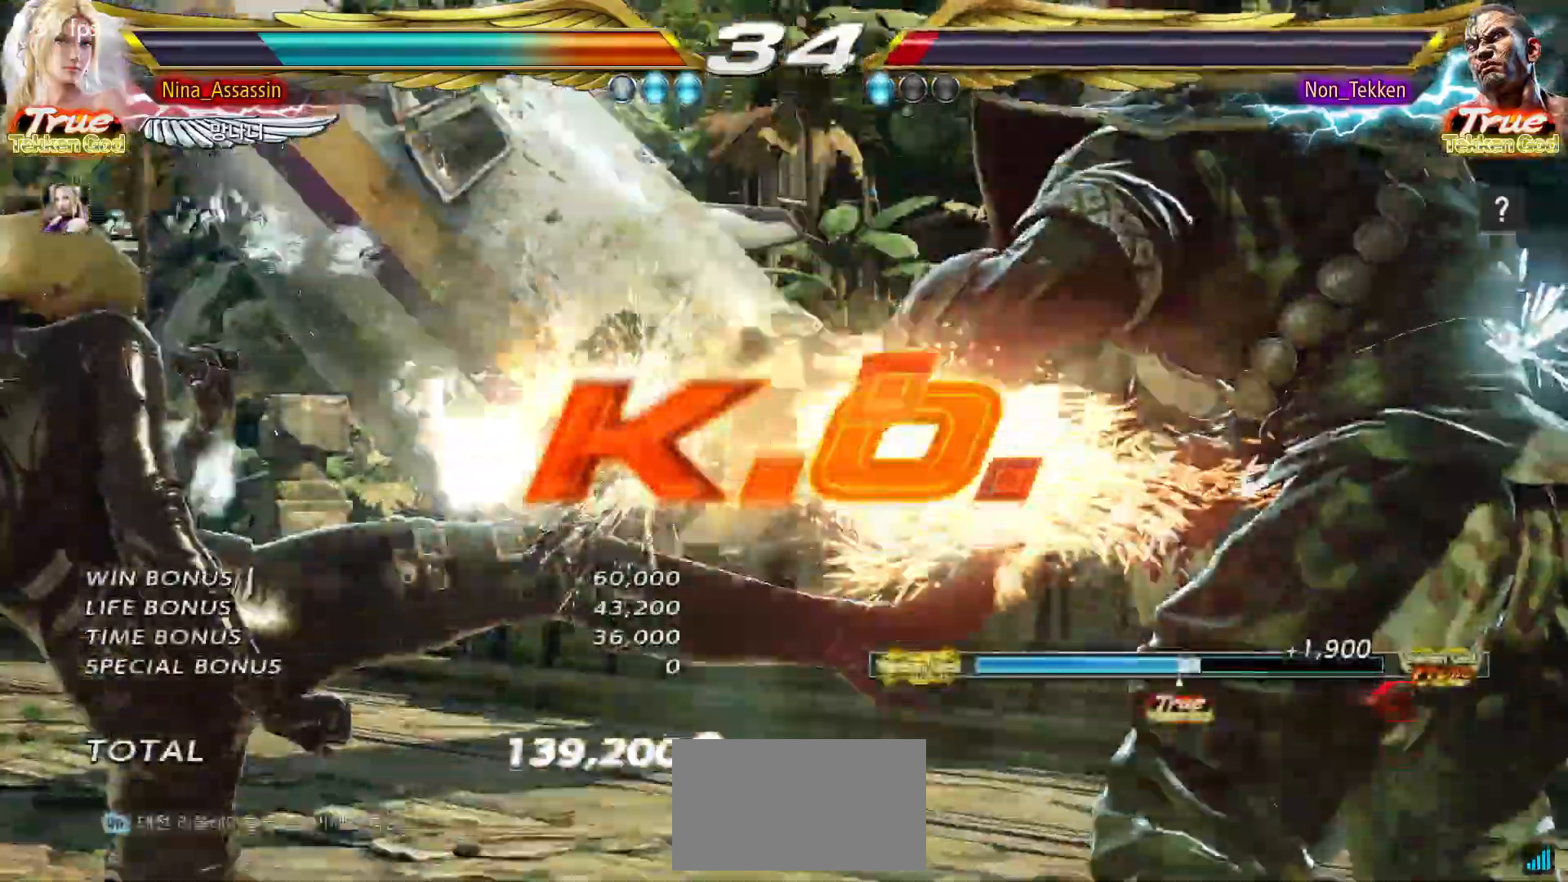
Gameplay with a controller (arcade stick); each line is a JSON object with the inputs held at the frame after it (dt_ms = milliseconds from this image to that frame). "events" lists button and stick changes between this image and that frame as [ms after this image, input, new state], when the widget could be followed in between. Not read: L3 R3.
{"dt_ms": 500, "buttons": [], "left_stick": "center", "events": [[250, "START", "down"], [317, "START", "up"], [367, "START", "down"], [383, "START", "up"]]}
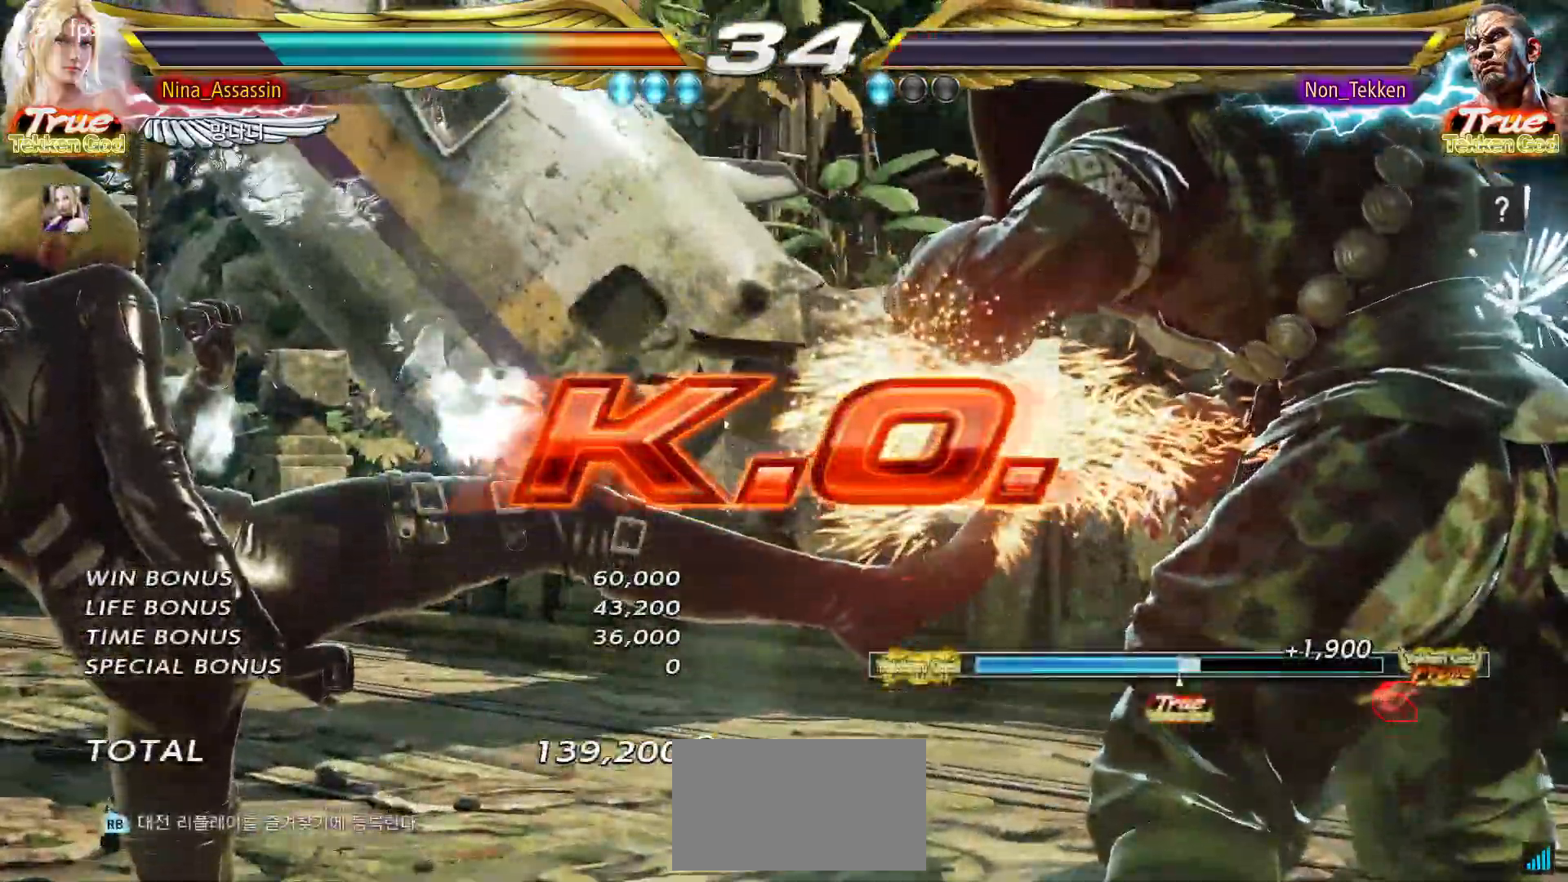
{"dt_ms": 500, "buttons": ["START"], "left_stick": "center", "events": [[183, "START", "down"], [217, "START", "up"], [350, "START", "down"], [400, "START", "up"], [467, "START", "down"]]}
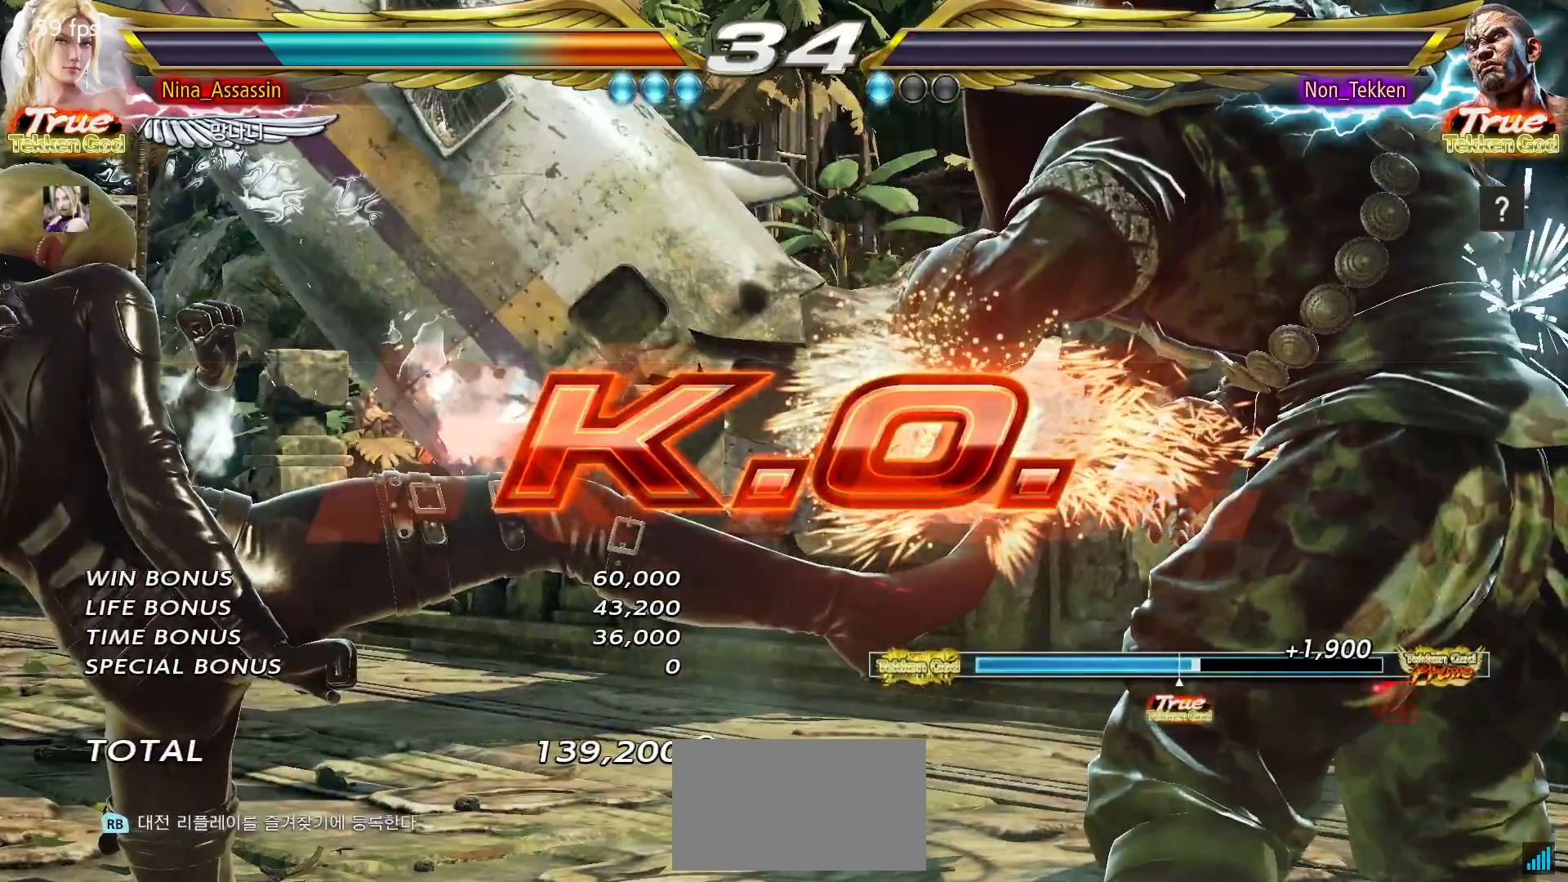
{"dt_ms": 1000, "buttons": [], "left_stick": "center"}
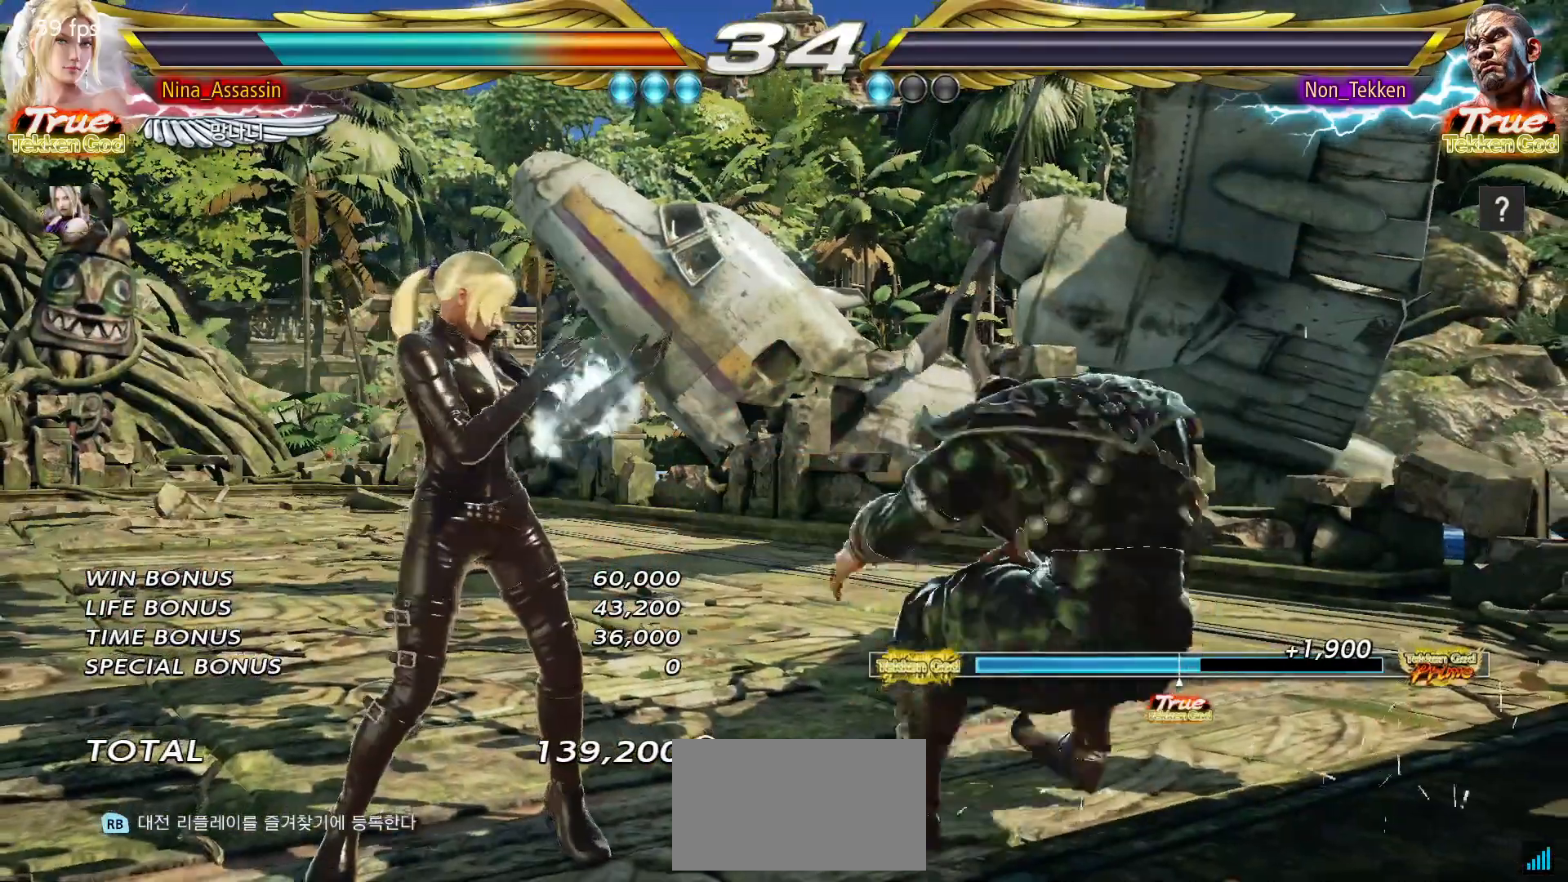
{"dt_ms": 500, "buttons": ["START"], "left_stick": "center", "events": [[333, "START", "down"], [367, "START", "up"], [500, "START", "down"]]}
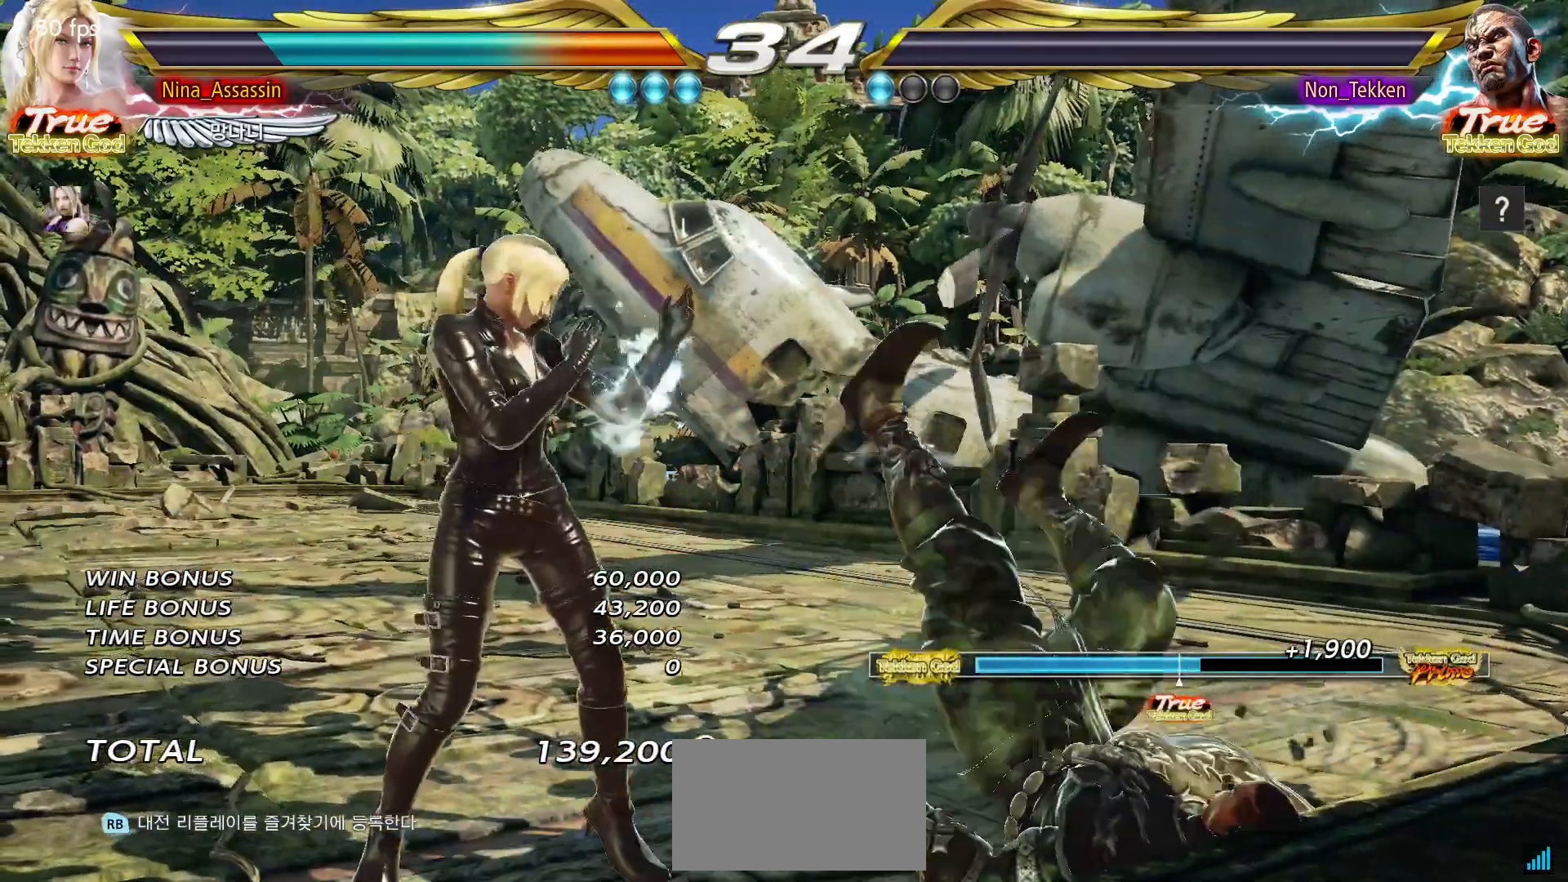
{"dt_ms": 500, "buttons": [], "left_stick": "center", "events": [[50, "START", "up"], [100, "START", "down"], [133, "START", "up"], [233, "START", "down"], [267, "START", "up"], [317, "START", "down"], [367, "START", "up"], [433, "START", "down"], [483, "START", "up"]]}
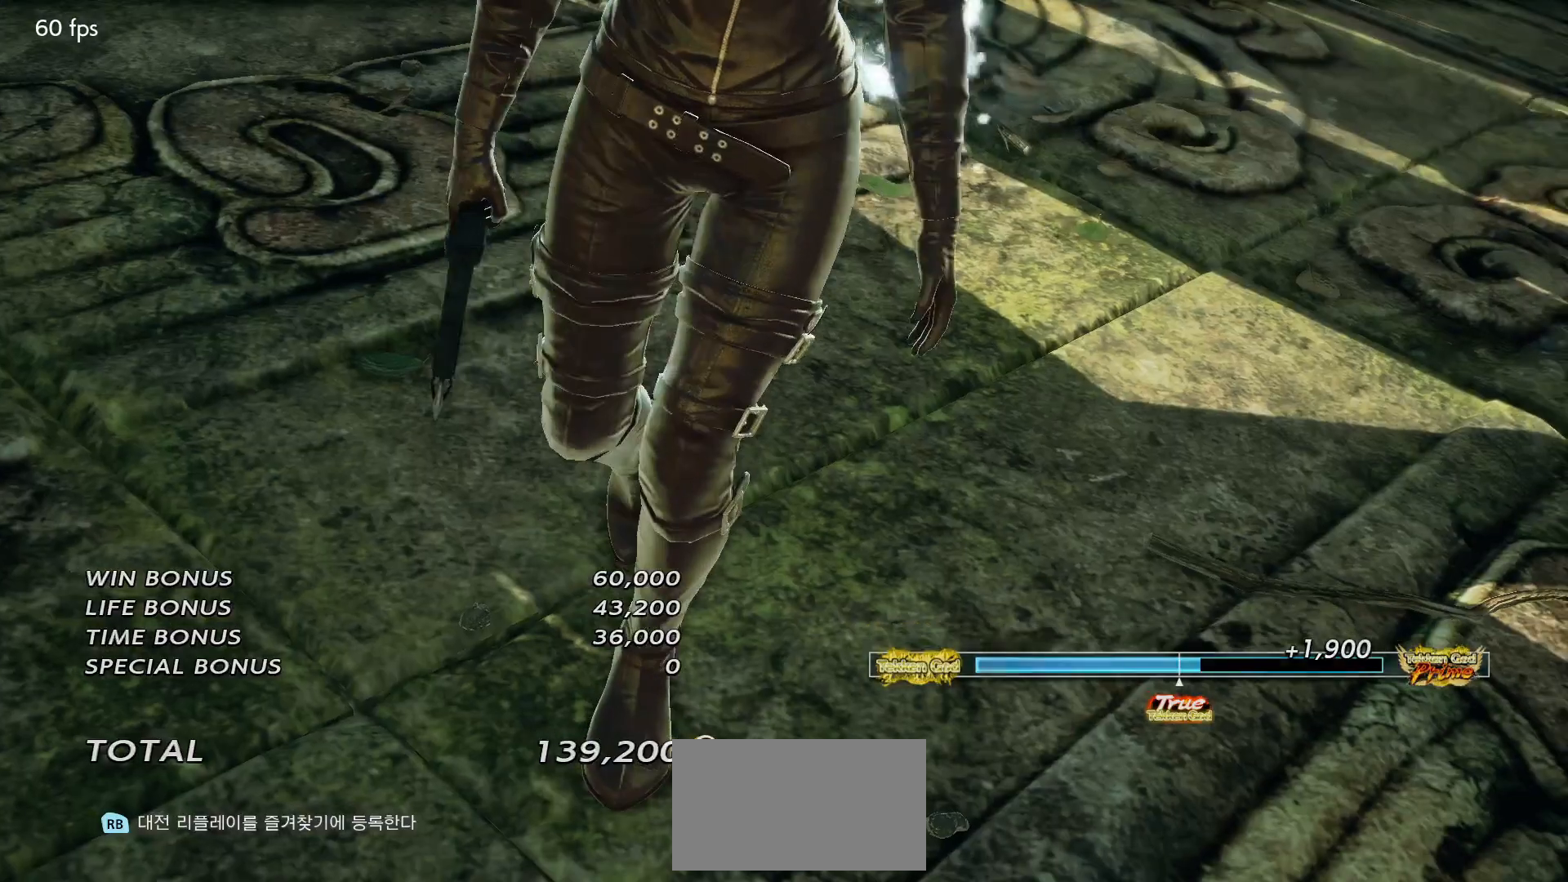
{"dt_ms": 500, "buttons": [], "left_stick": "center", "events": [[17, "START", "down"], [67, "START", "up"], [133, "START", "down"], [250, "START", "up"]]}
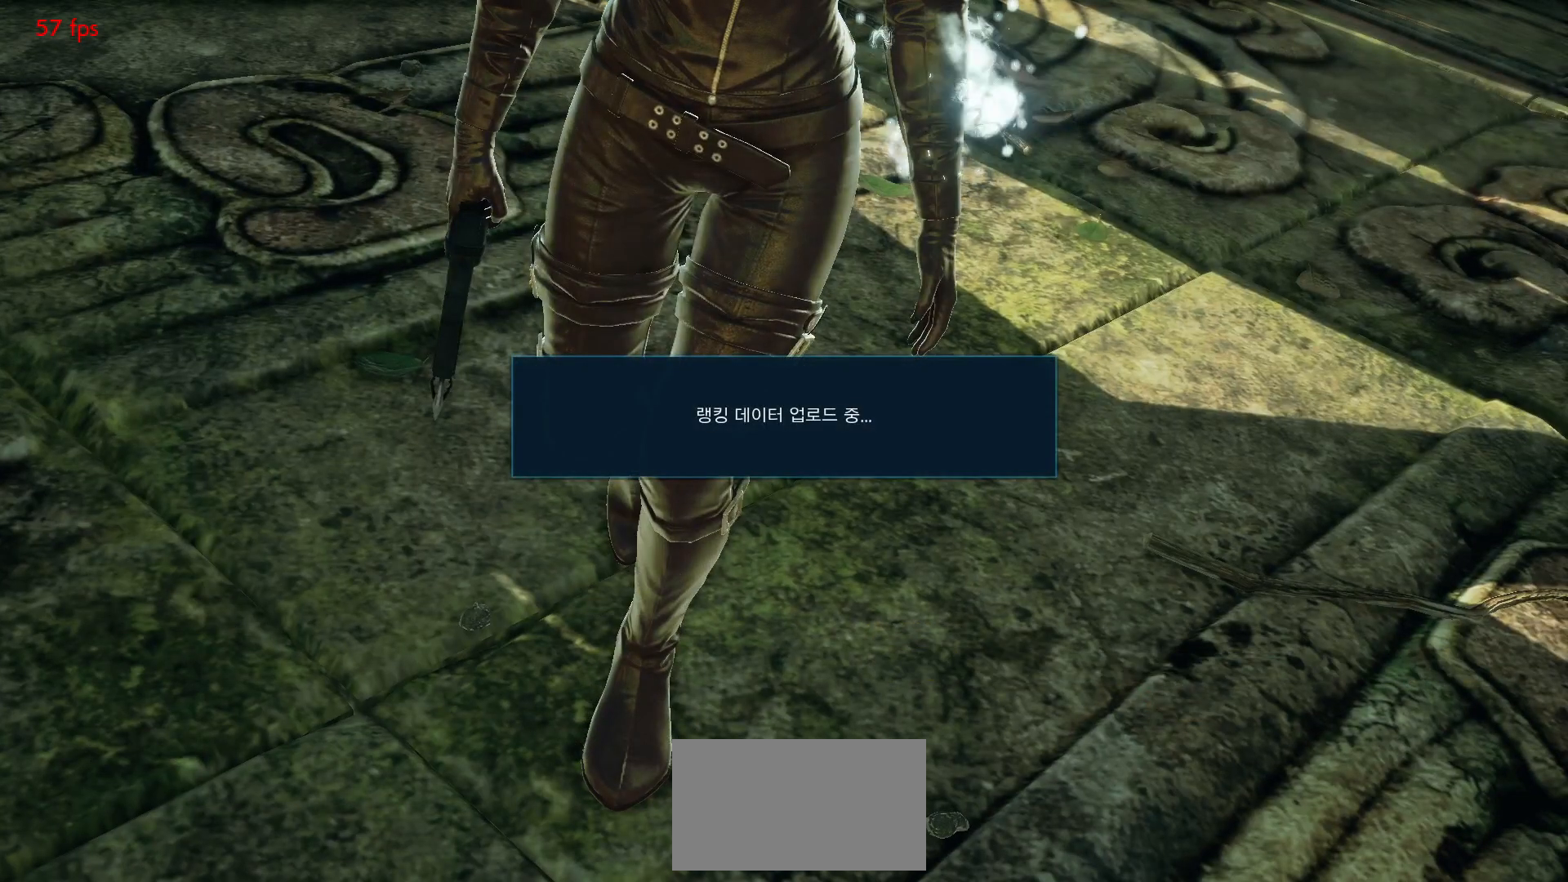
{"dt_ms": 500, "buttons": [], "left_stick": "center", "events": []}
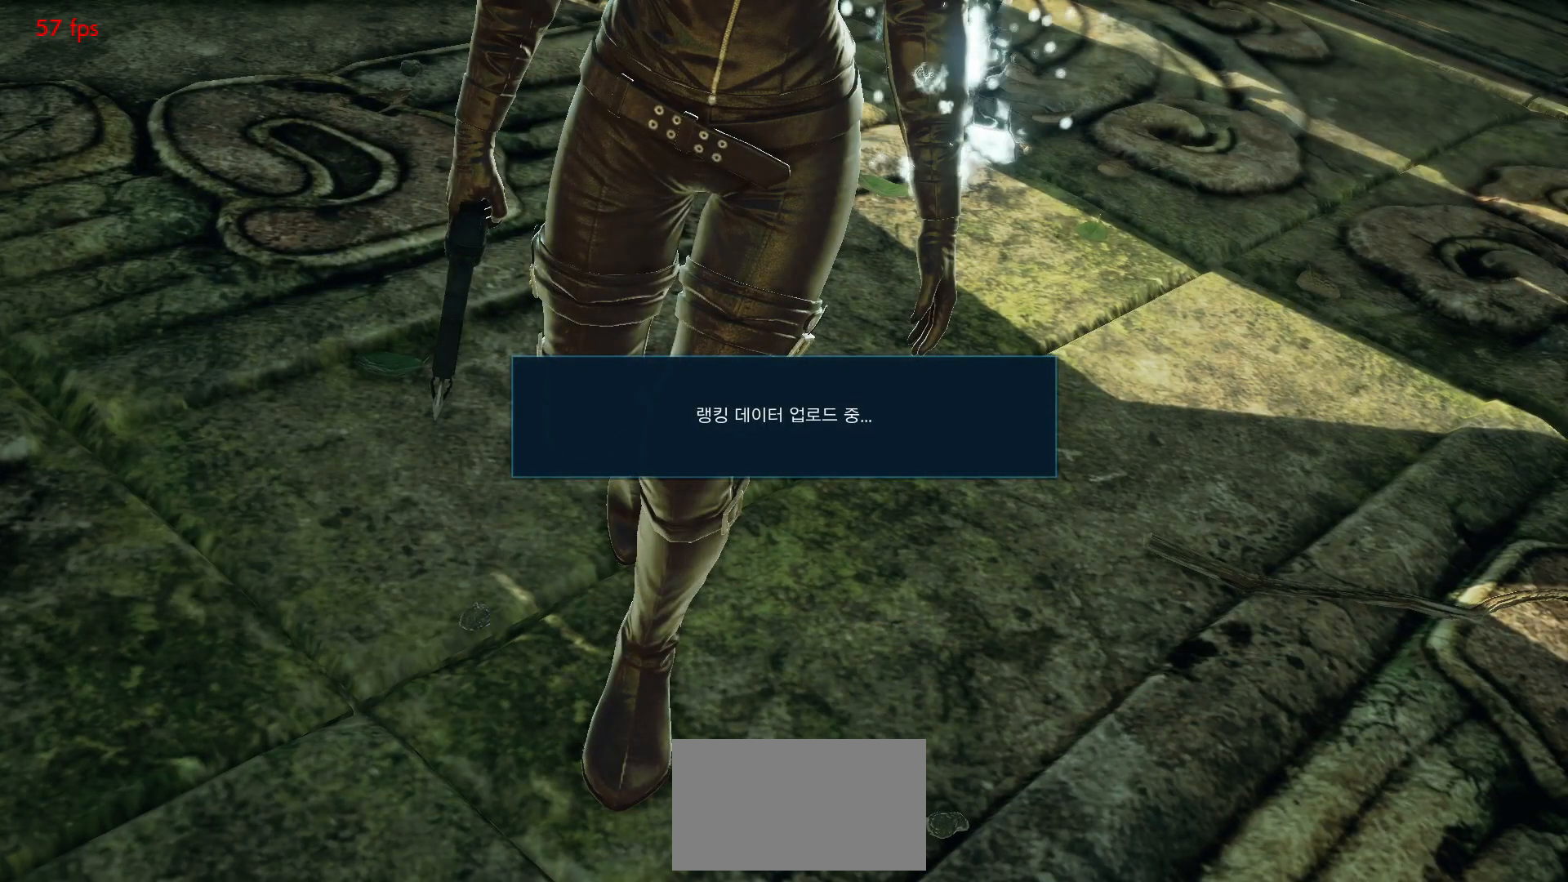
{"dt_ms": 500, "buttons": [], "left_stick": "center", "events": []}
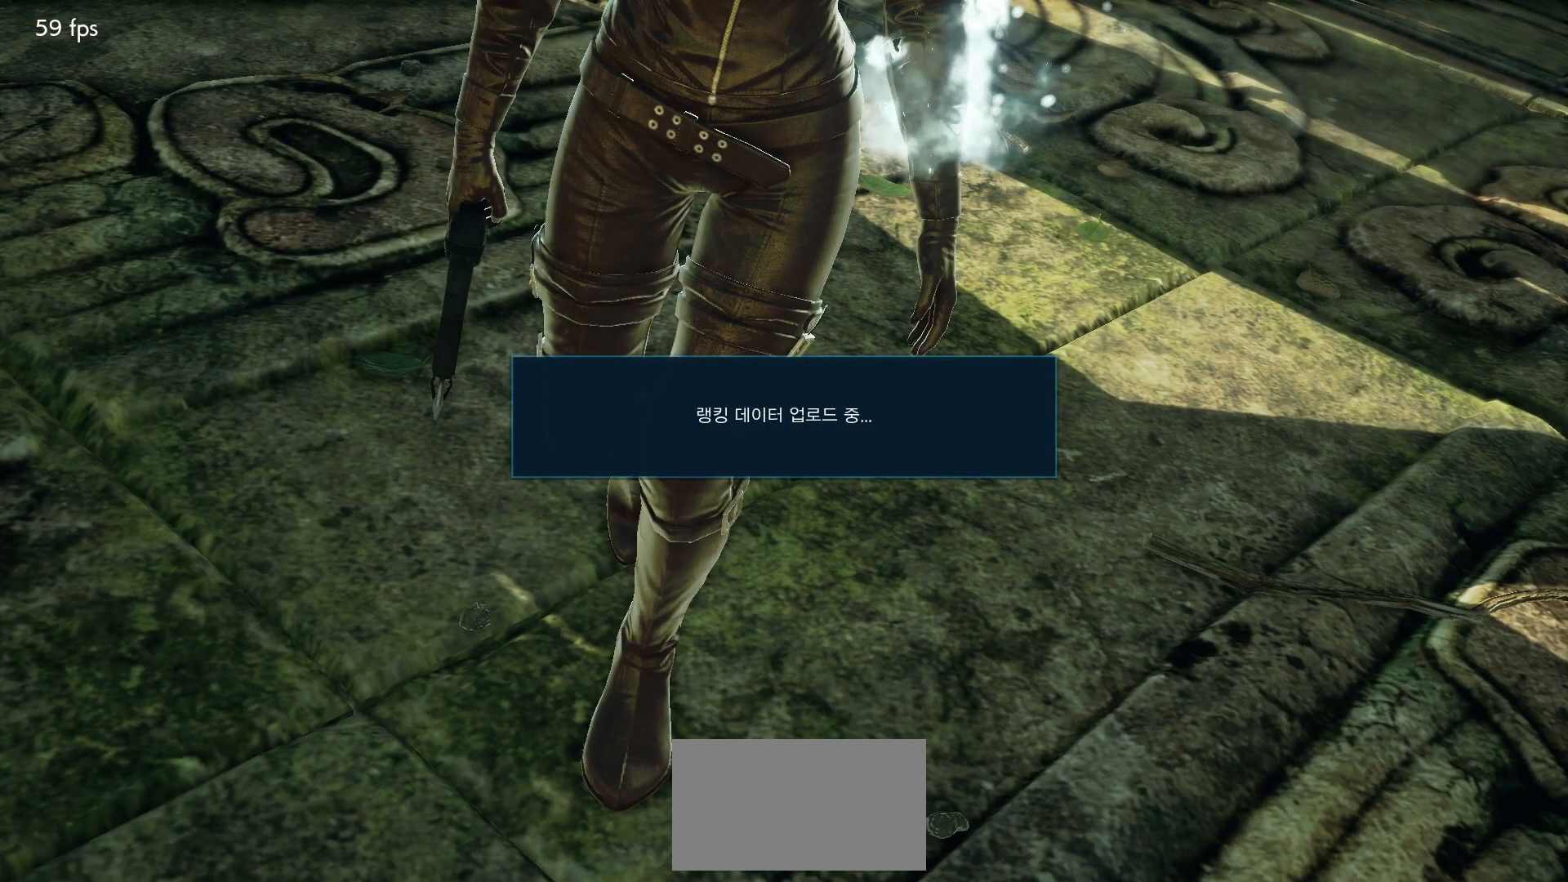
{"dt_ms": 500, "buttons": [], "left_stick": "center", "events": []}
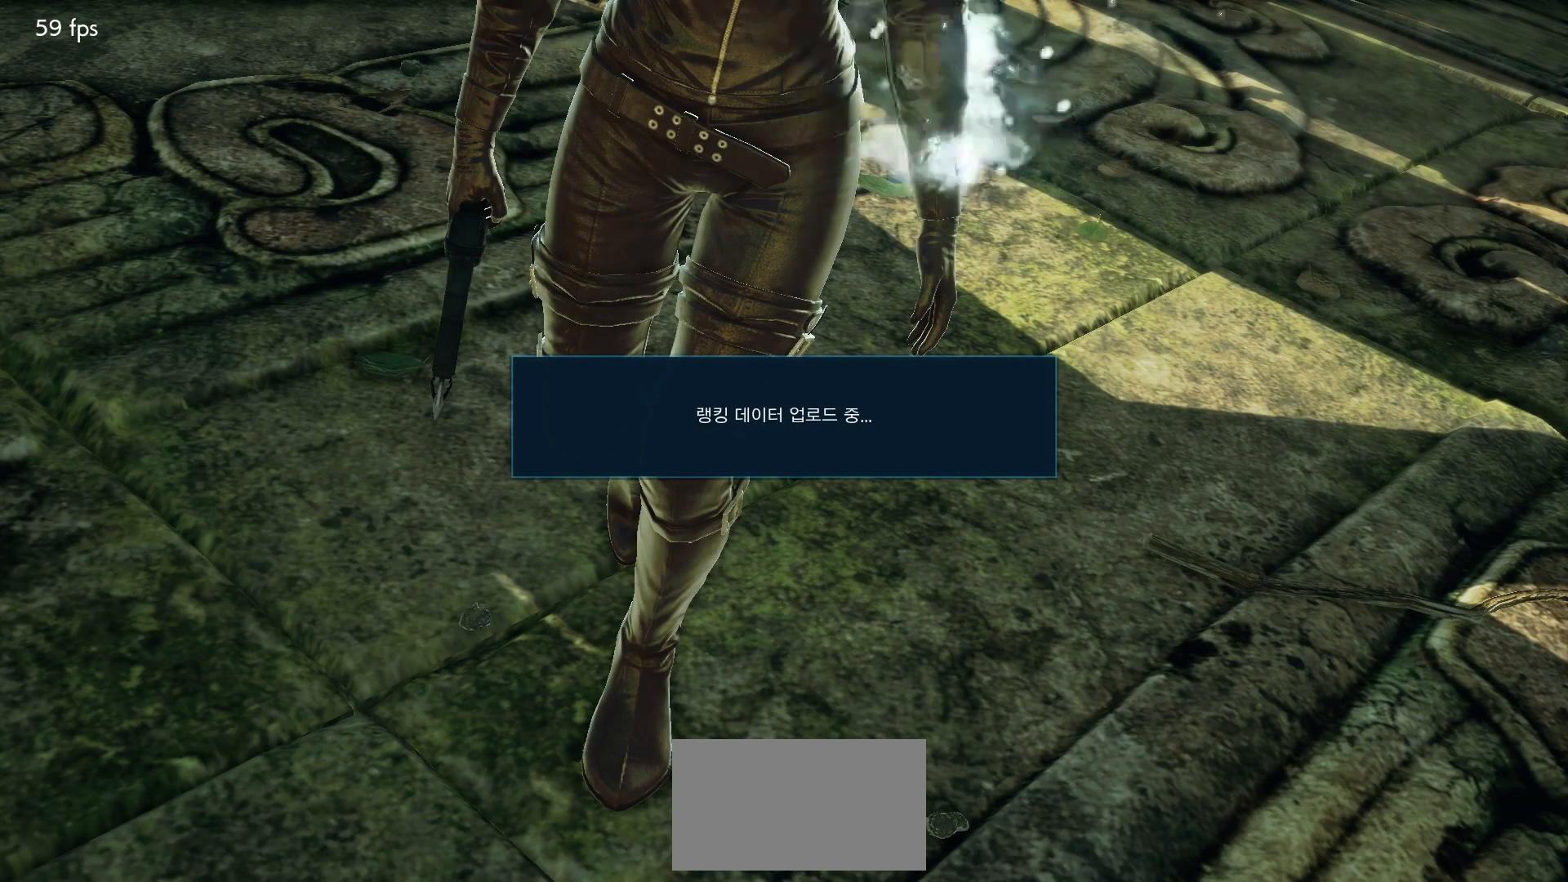
{"dt_ms": 500, "buttons": [], "left_stick": "center", "events": [[400, "CROSS", "down"], [483, "CROSS", "up"]]}